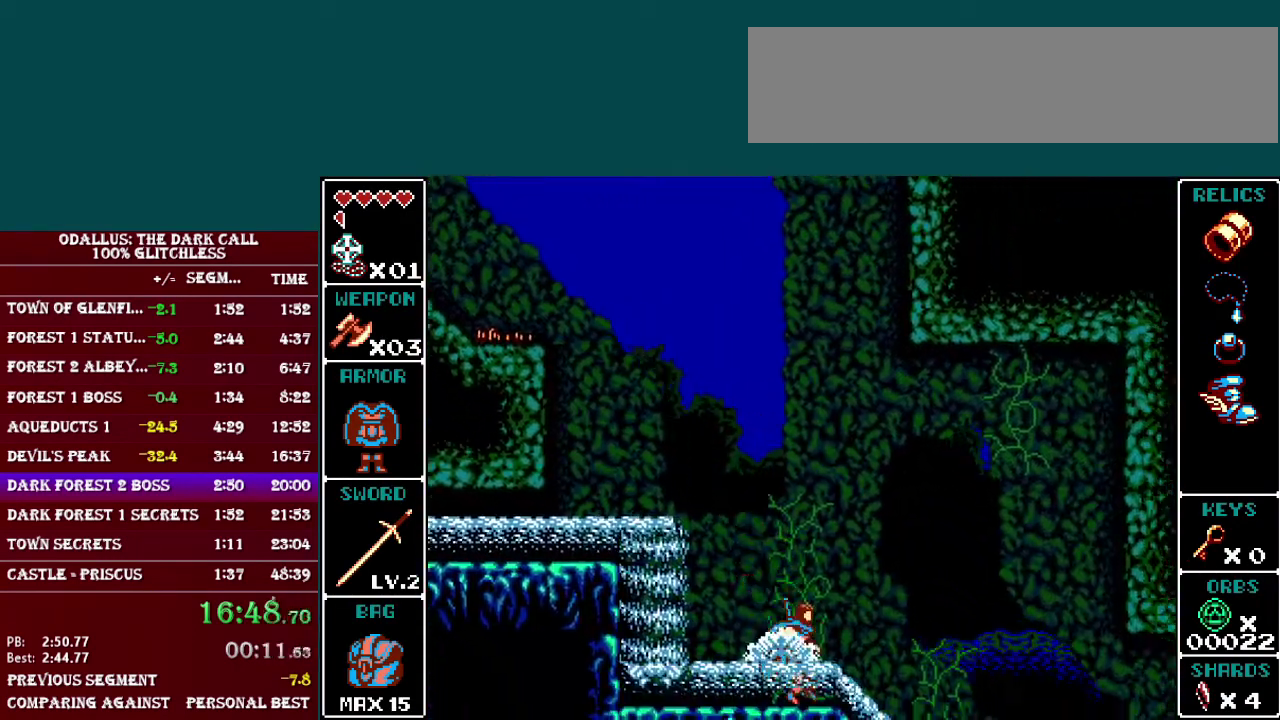
Gameplay with a controller (Nintendo layout); each line is a JSON object with the inputs held at the frame after it. "events" lists button and stick changes between this image and that frame as [ms after this image, input, new state], when the widget could be followed in between. Not read: L3 R3.
{"buttons": ["L1", "DPAD_RIGHT"], "events": [[284, "L1", "up"], [434, "L1", "down"]]}
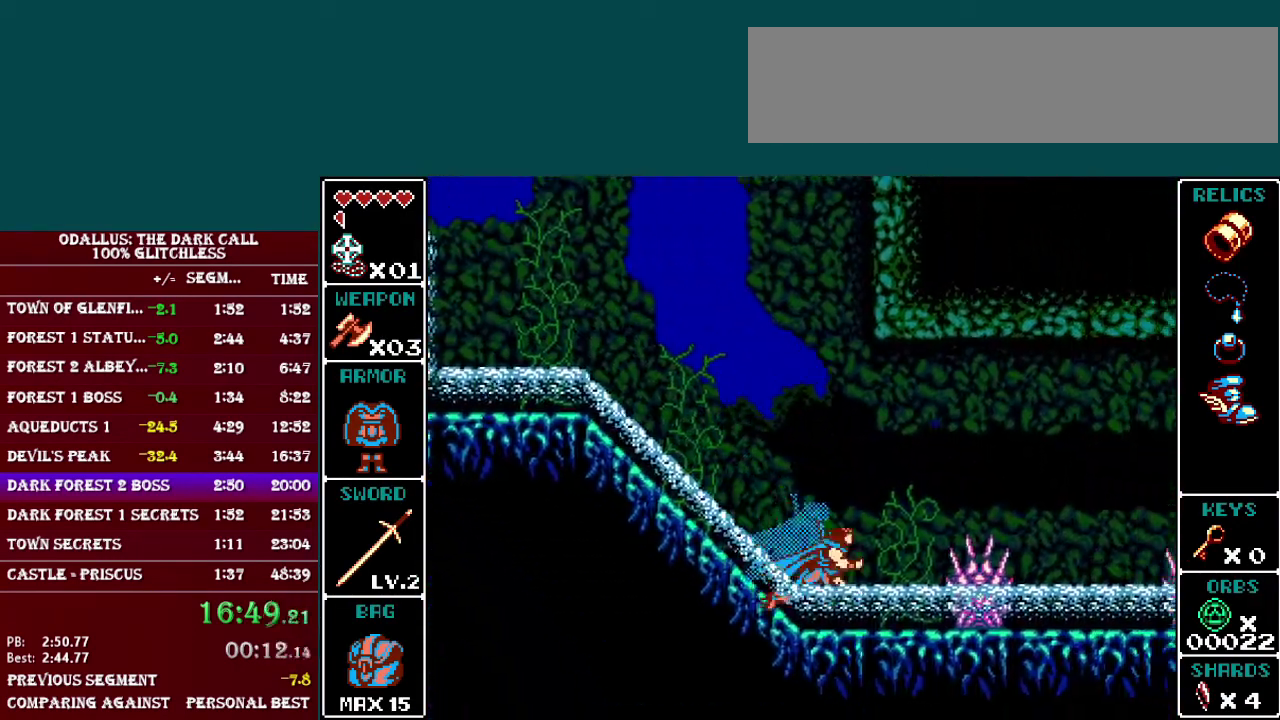
{"buttons": ["L1", "DPAD_RIGHT"], "events": [[83, "B", "down"], [434, "B", "up"]]}
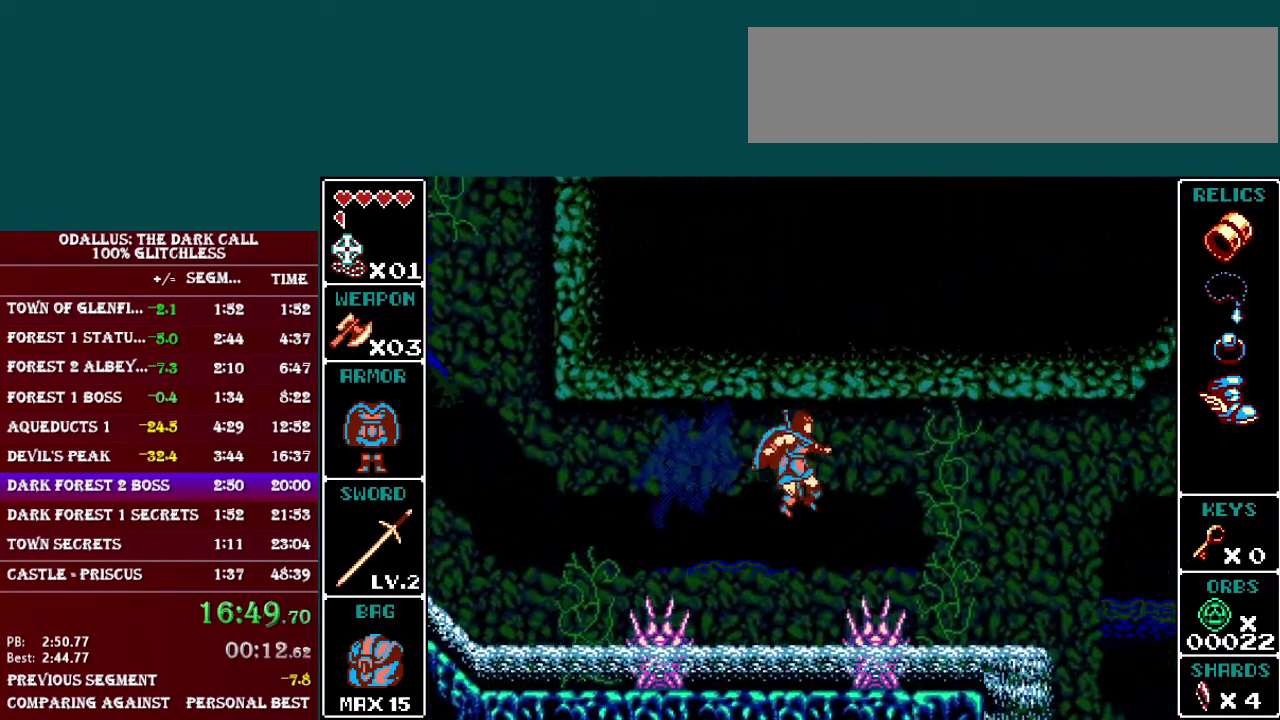
{"buttons": ["L1", "DPAD_RIGHT"], "events": [[34, "B", "down"], [201, "B", "up"]]}
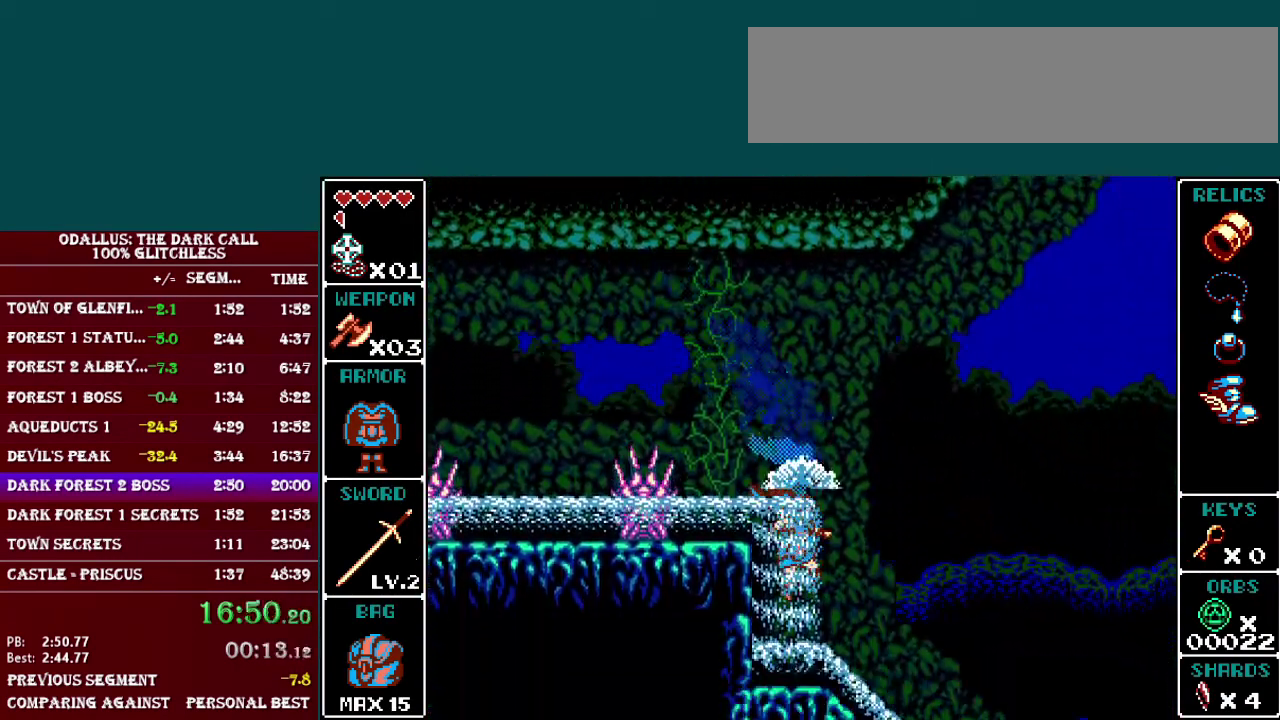
{"buttons": ["DPAD_RIGHT"], "events": [[33, "L1", "up"], [83, "DPAD_RIGHT", "up"], [183, "DPAD_RIGHT", "down"], [300, "L1", "down"], [434, "L1", "up"]]}
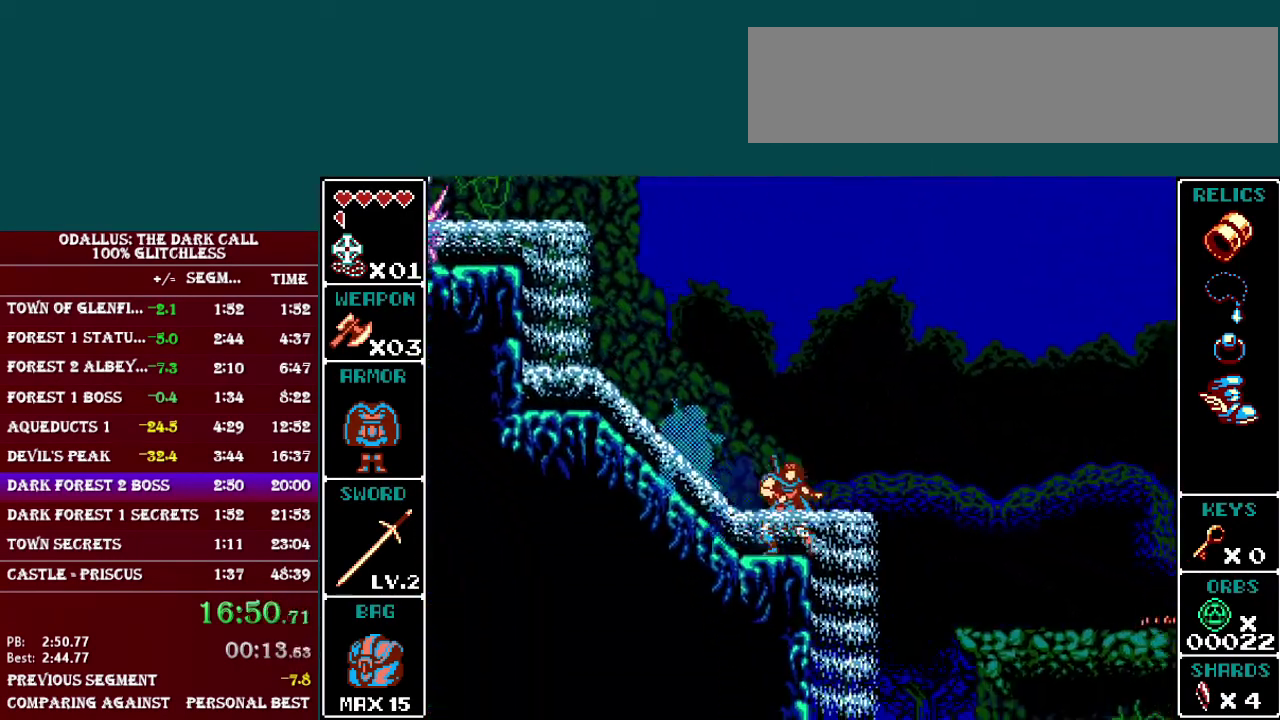
{"buttons": ["DPAD_RIGHT"], "events": [[234, "DPAD_RIGHT", "up"], [451, "DPAD_RIGHT", "down"]]}
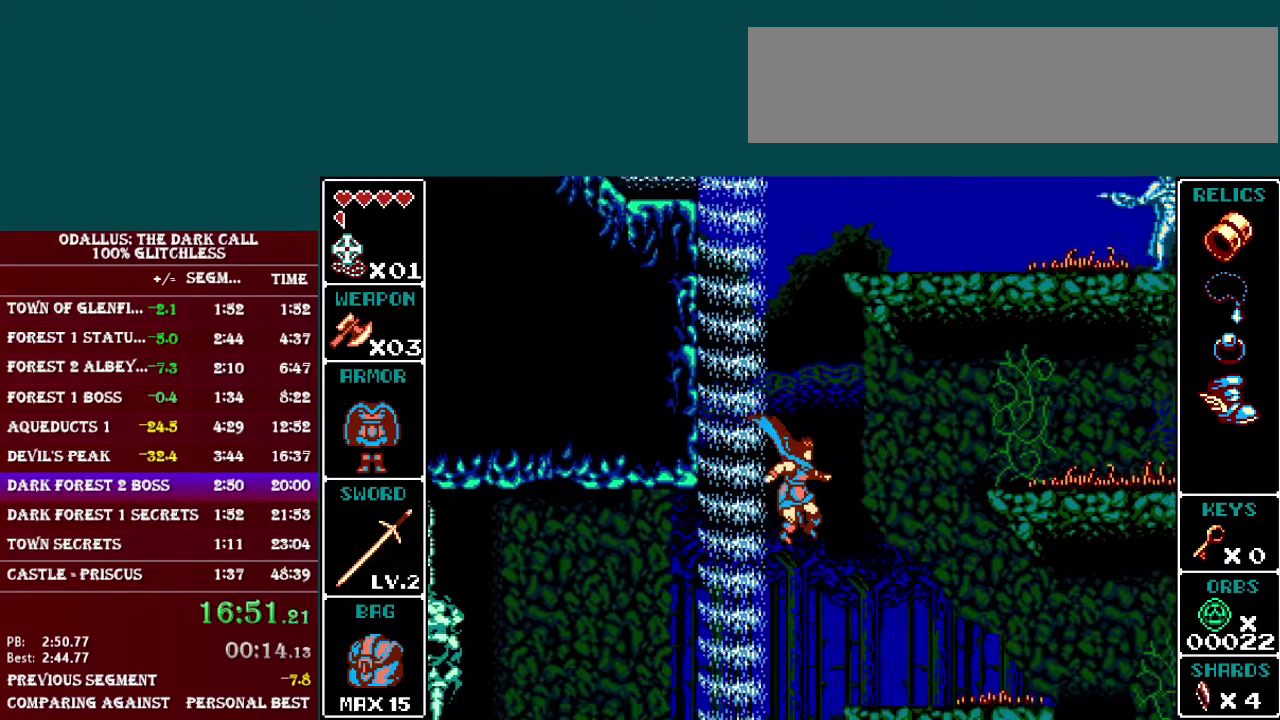
{"buttons": ["B", "DPAD_RIGHT"], "events": [[233, "B", "down"], [434, "B", "up"], [484, "B", "down"]]}
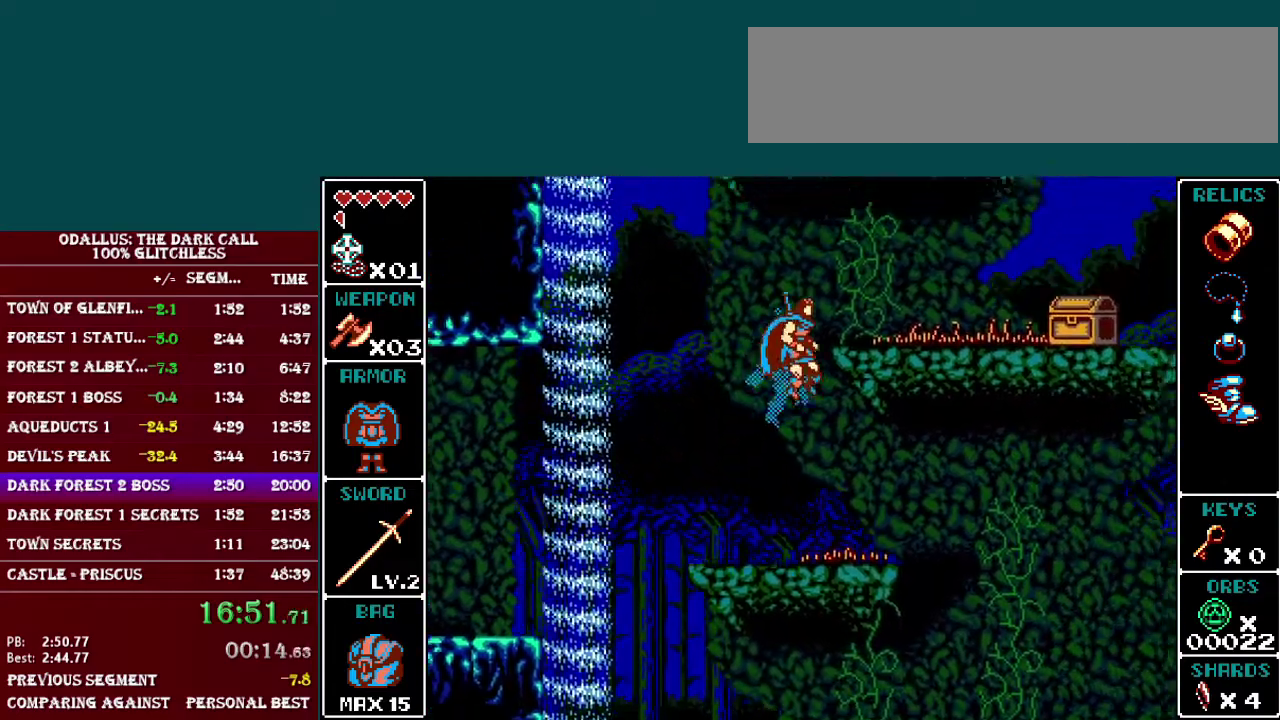
{"buttons": ["Y", "L1", "DPAD_DOWN"], "events": [[184, "B", "up"], [434, "DPAD_DOWN", "down"], [451, "L1", "down"], [484, "DPAD_RIGHT", "up"], [501, "Y", "down"]]}
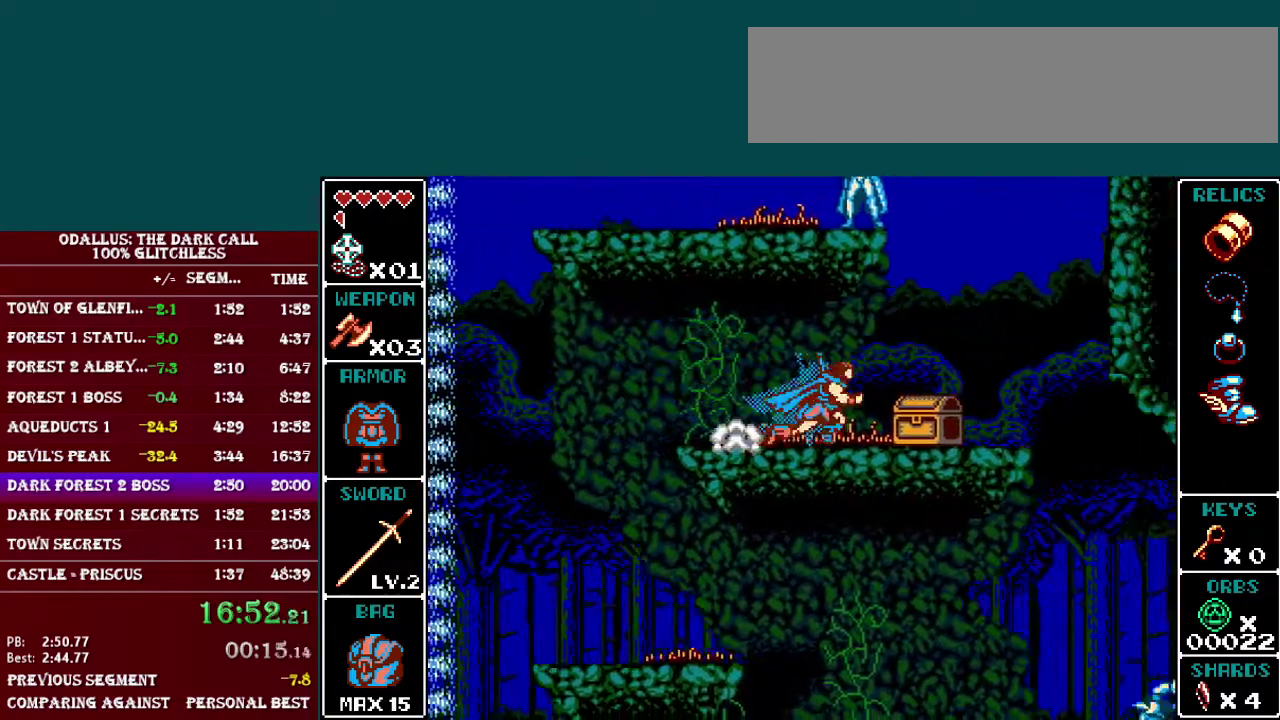
{"buttons": ["DPAD_RIGHT"], "events": [[250, "DPAD_RIGHT", "down"], [300, "DPAD_DOWN", "up"], [300, "L1", "up"], [333, "Y", "up"]]}
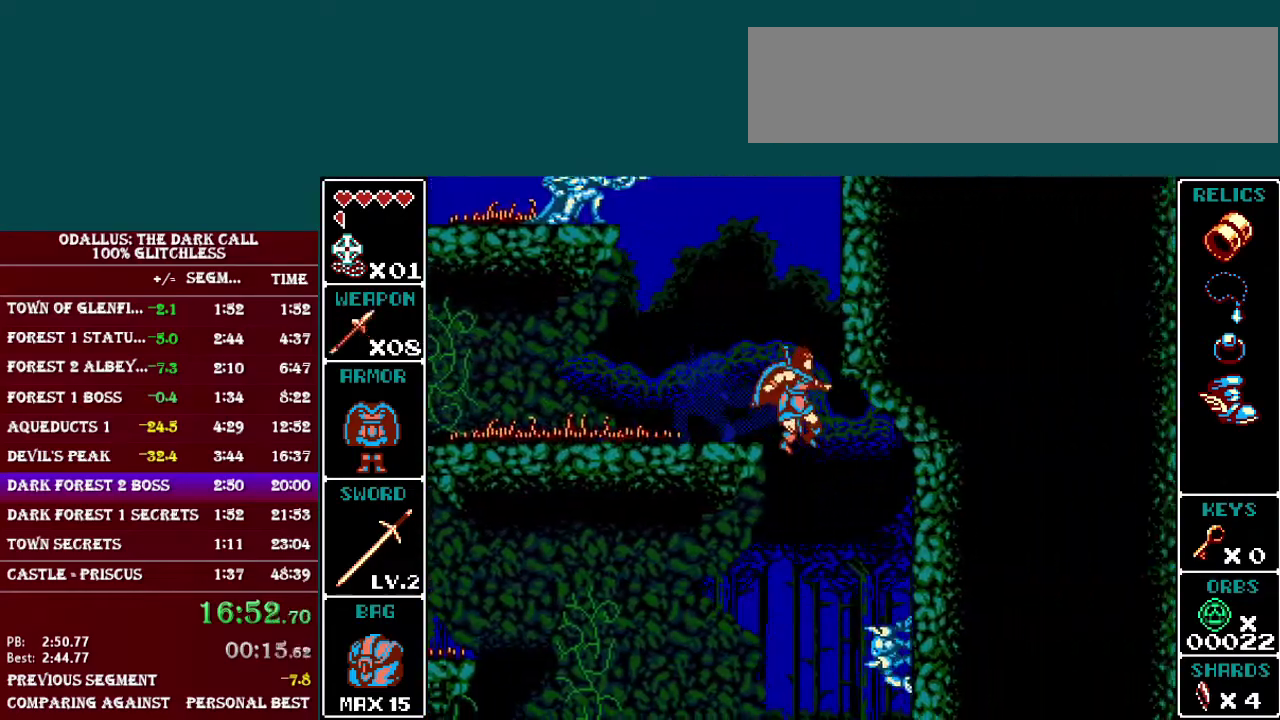
{"buttons": [], "events": [[50, "DPAD_RIGHT", "up"]]}
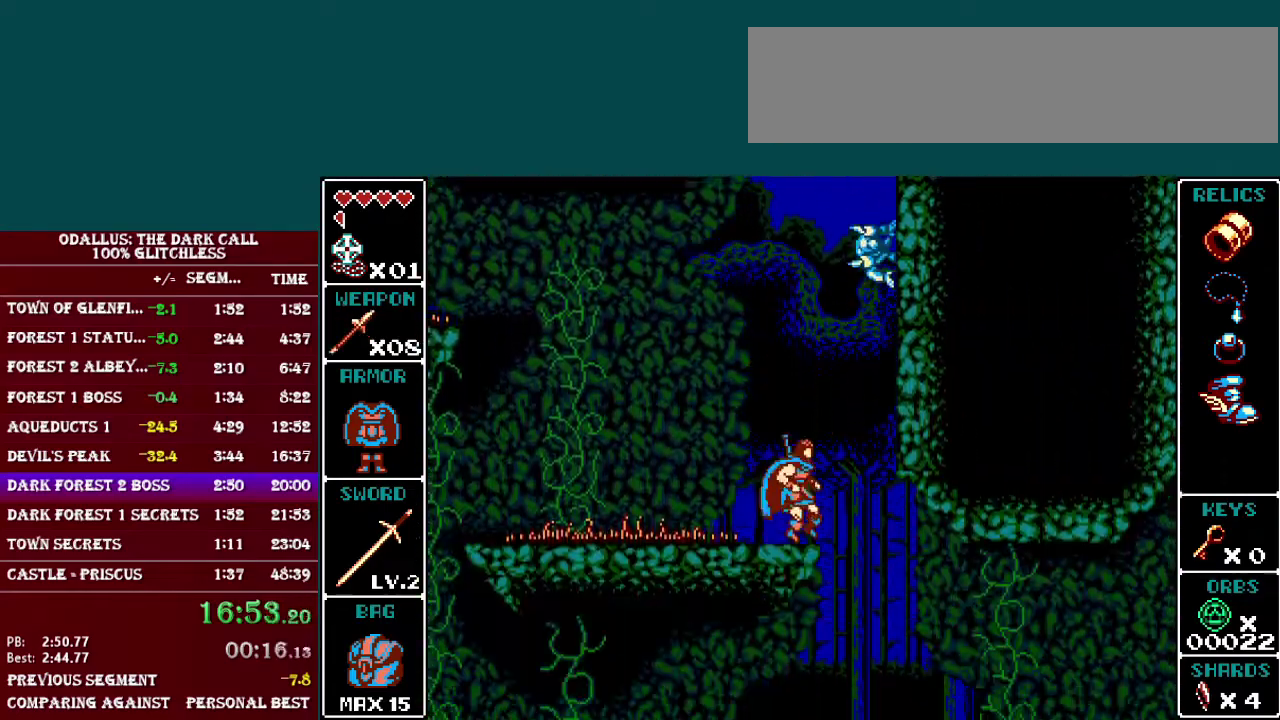
{"buttons": ["L1", "DPAD_RIGHT"], "events": [[133, "DPAD_RIGHT", "down"], [133, "L1", "down"]]}
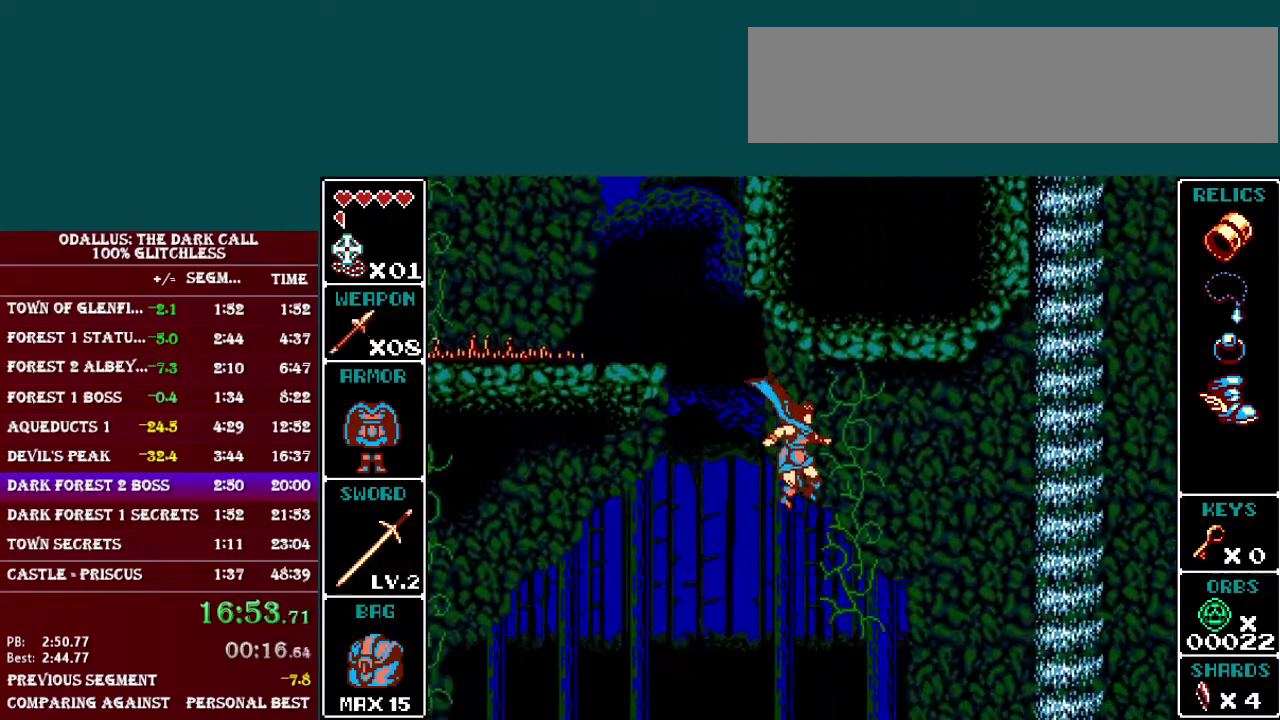
{"buttons": ["DPAD_LEFT"], "events": [[134, "DPAD_RIGHT", "up"], [134, "L1", "up"], [451, "DPAD_LEFT", "down"]]}
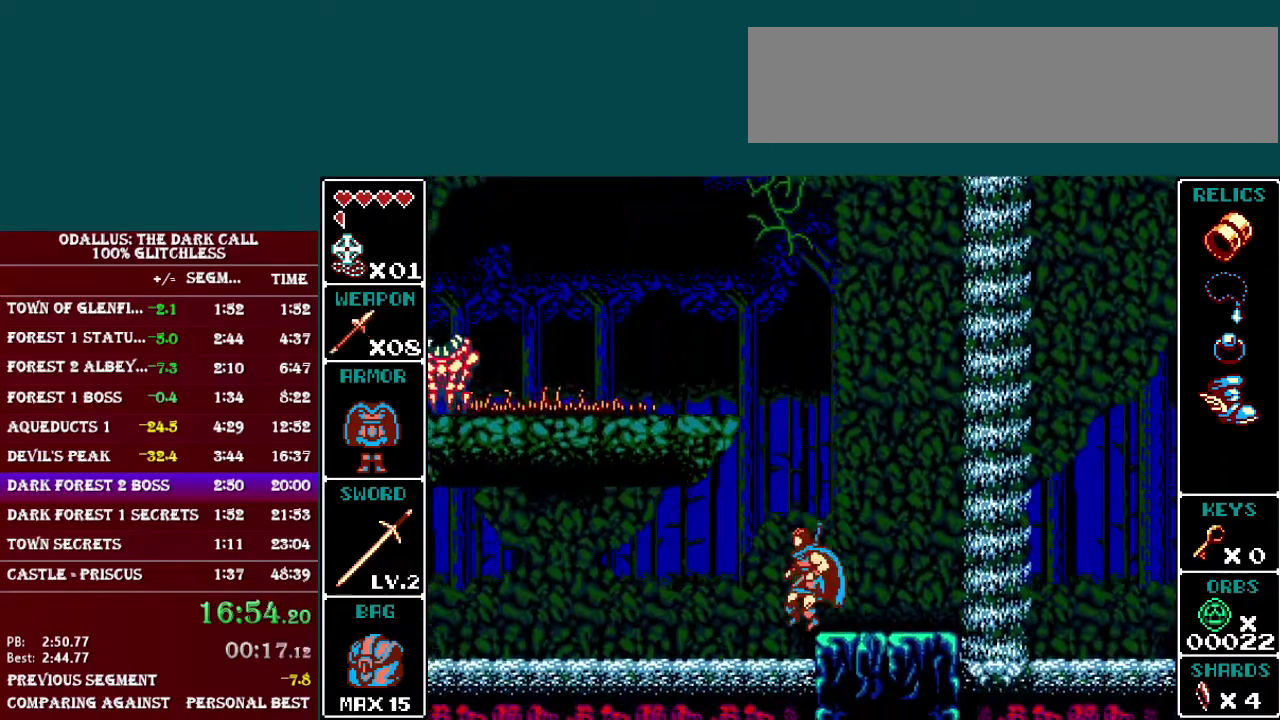
{"buttons": ["DPAD_LEFT"], "events": [[233, "L1", "down"], [434, "L1", "up"]]}
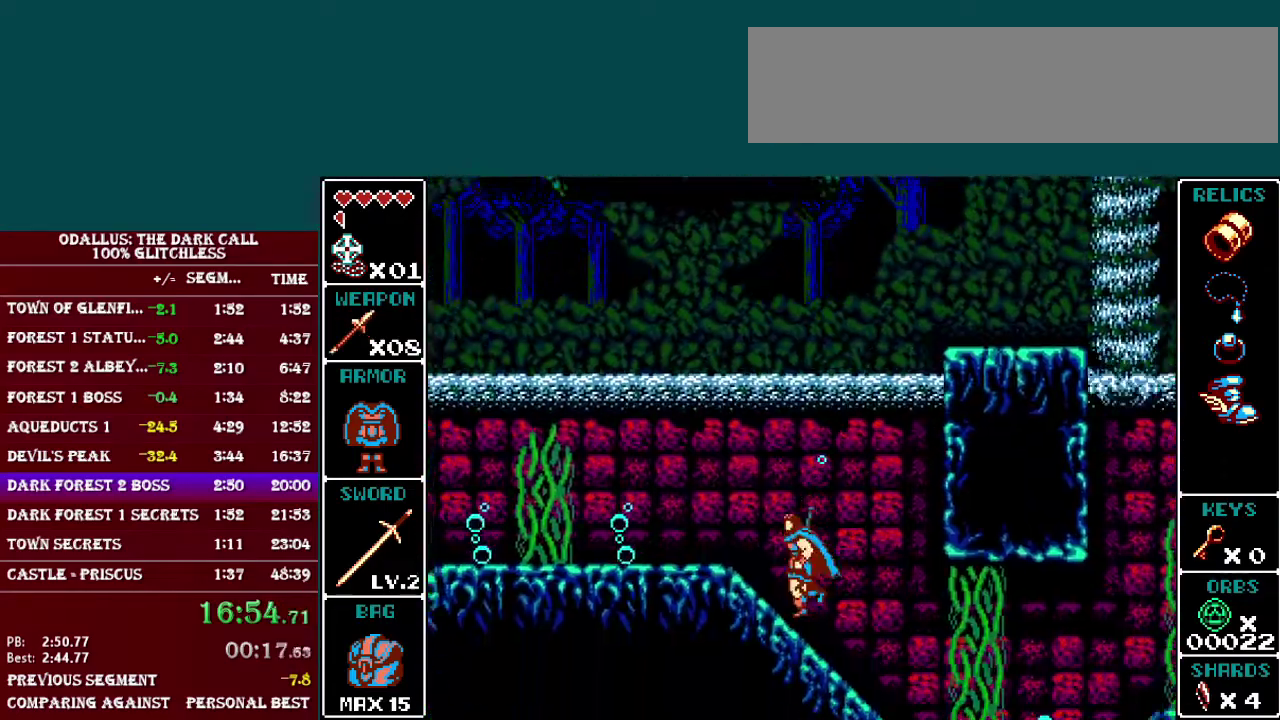
{"buttons": ["DPAD_LEFT"], "events": [[100, "L1", "down"], [484, "L1", "up"]]}
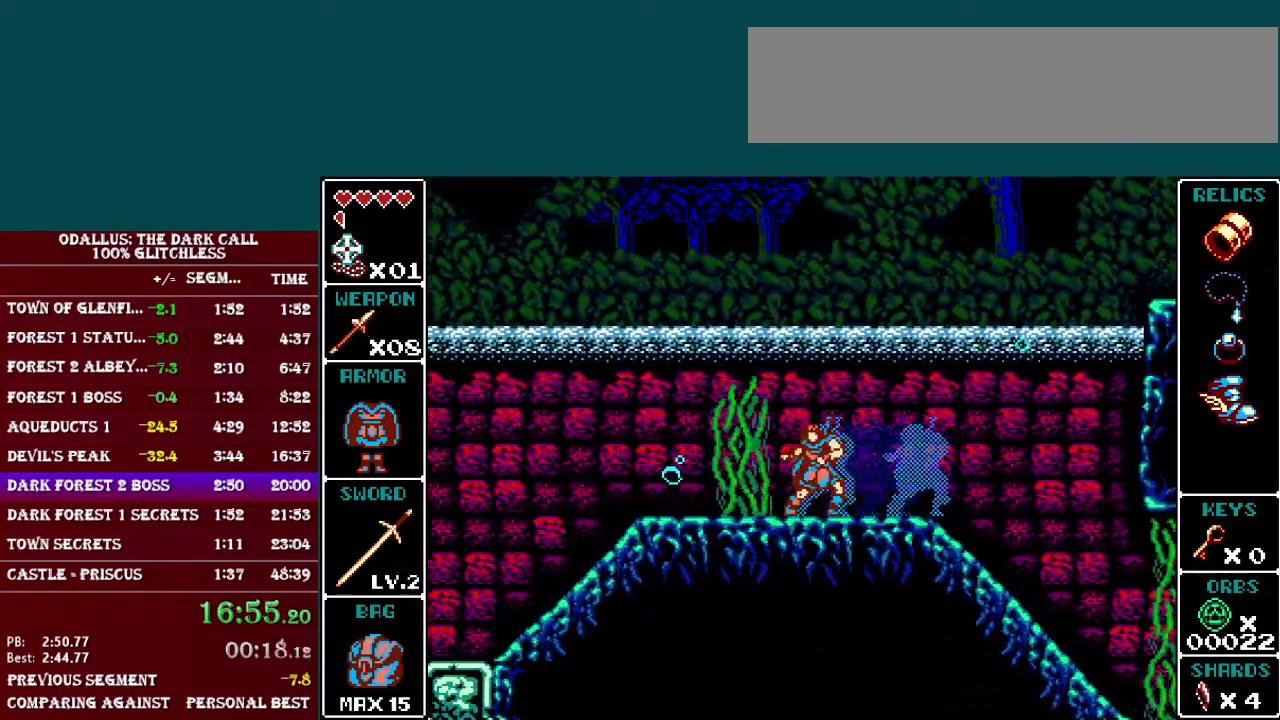
{"buttons": [], "events": [[233, "R1", "down"], [250, "DPAD_LEFT", "up"], [333, "R1", "up"]]}
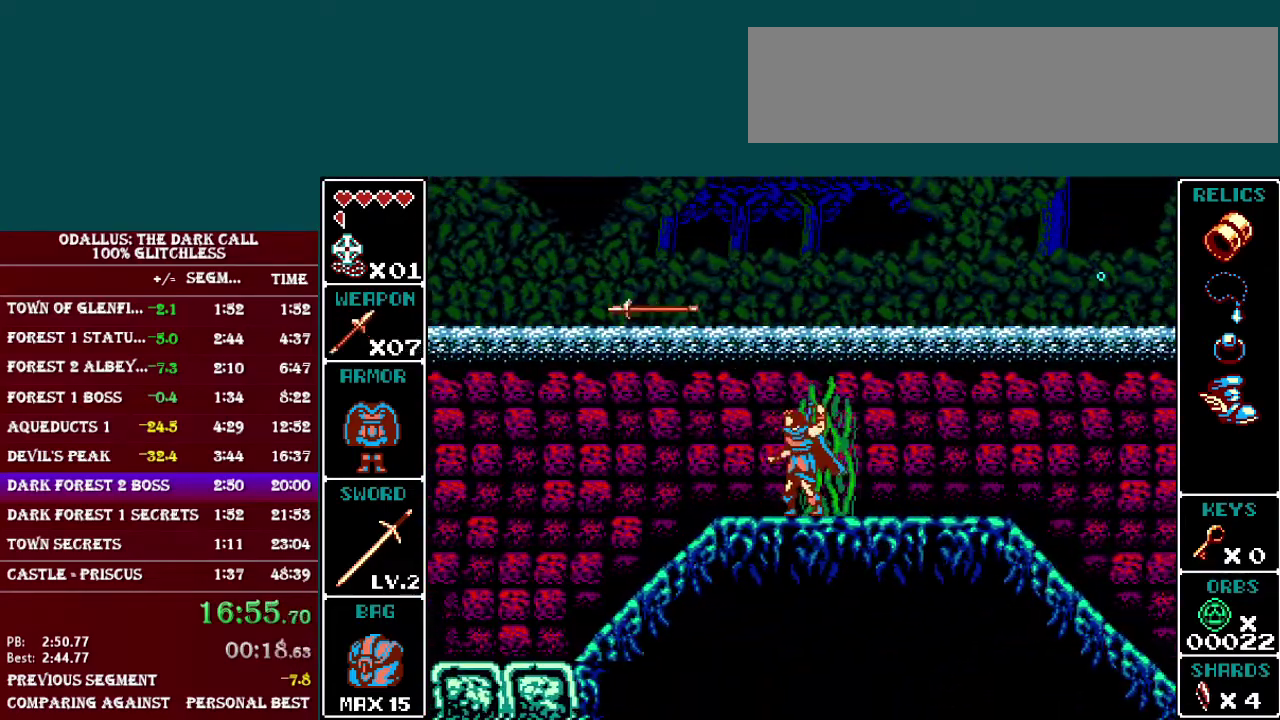
{"buttons": ["L1", "DPAD_LEFT"], "events": [[100, "DPAD_LEFT", "down"], [134, "L1", "down"]]}
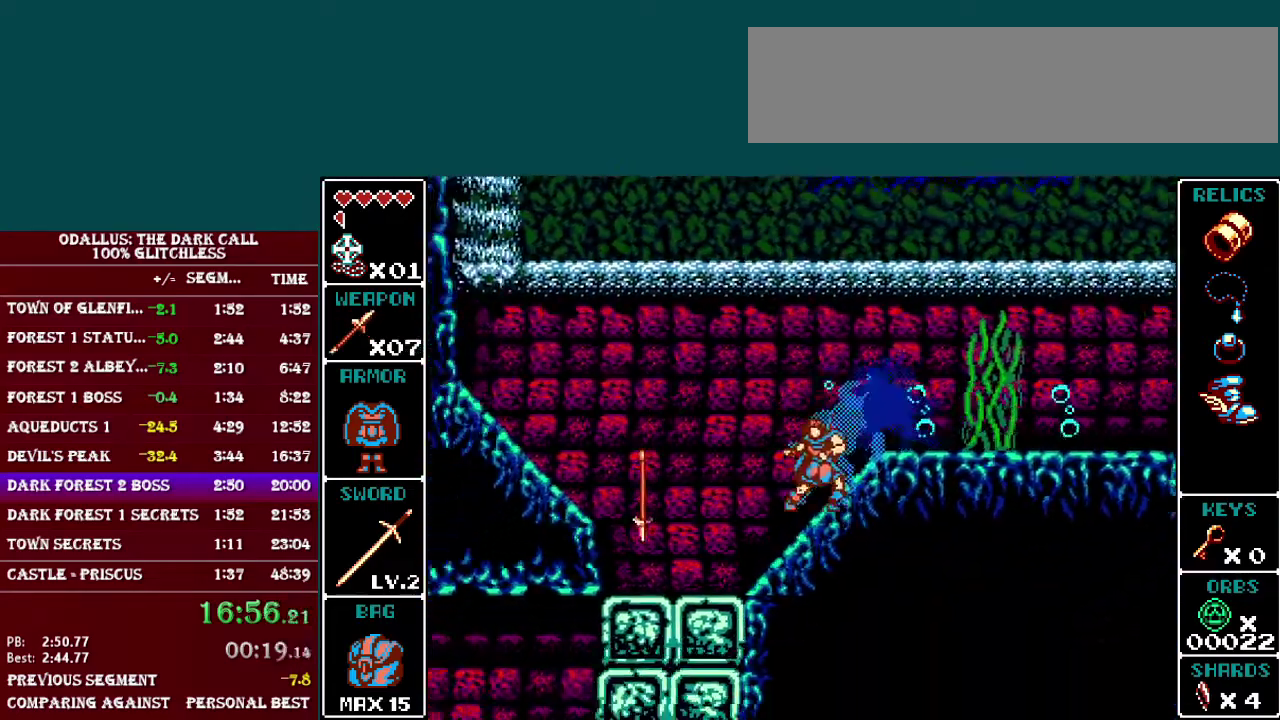
{"buttons": [], "events": [[33, "L1", "up"], [83, "DPAD_LEFT", "up"], [133, "DPAD_LEFT", "down"], [183, "L1", "down"], [350, "L1", "up"], [400, "DPAD_LEFT", "up"]]}
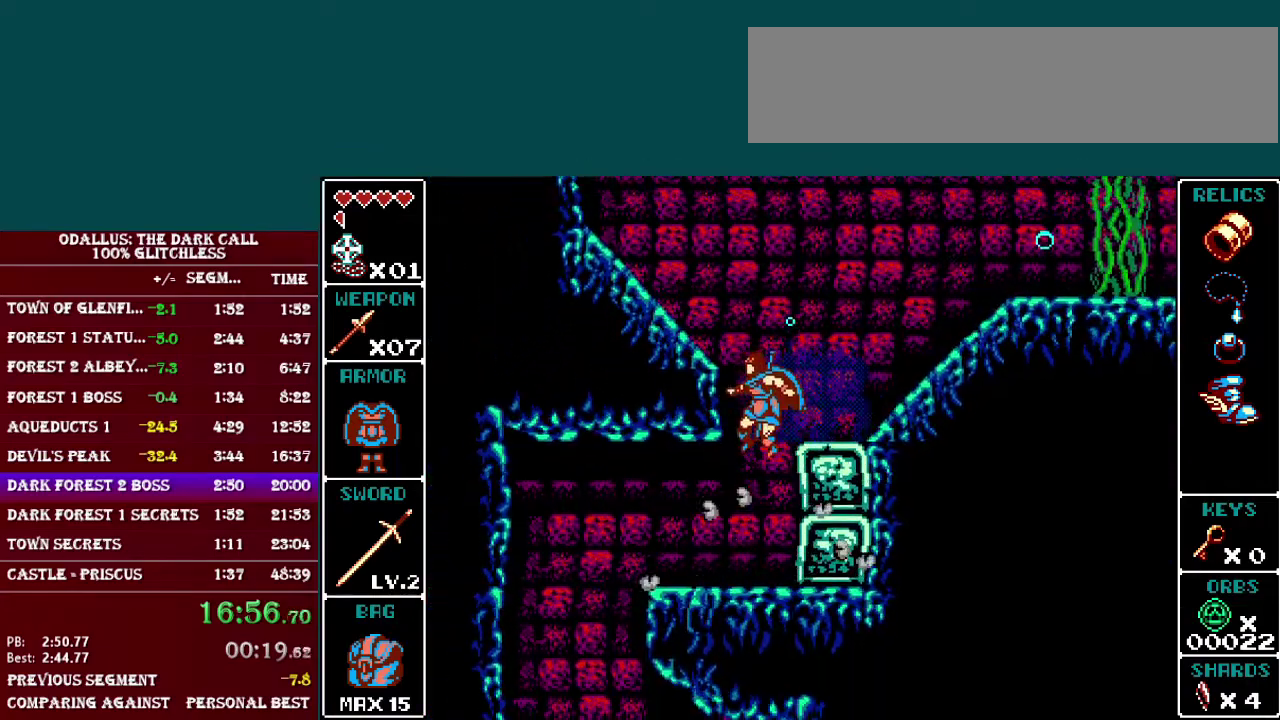
{"buttons": ["L1", "DPAD_LEFT"], "events": [[251, "DPAD_LEFT", "down"], [334, "L1", "down"]]}
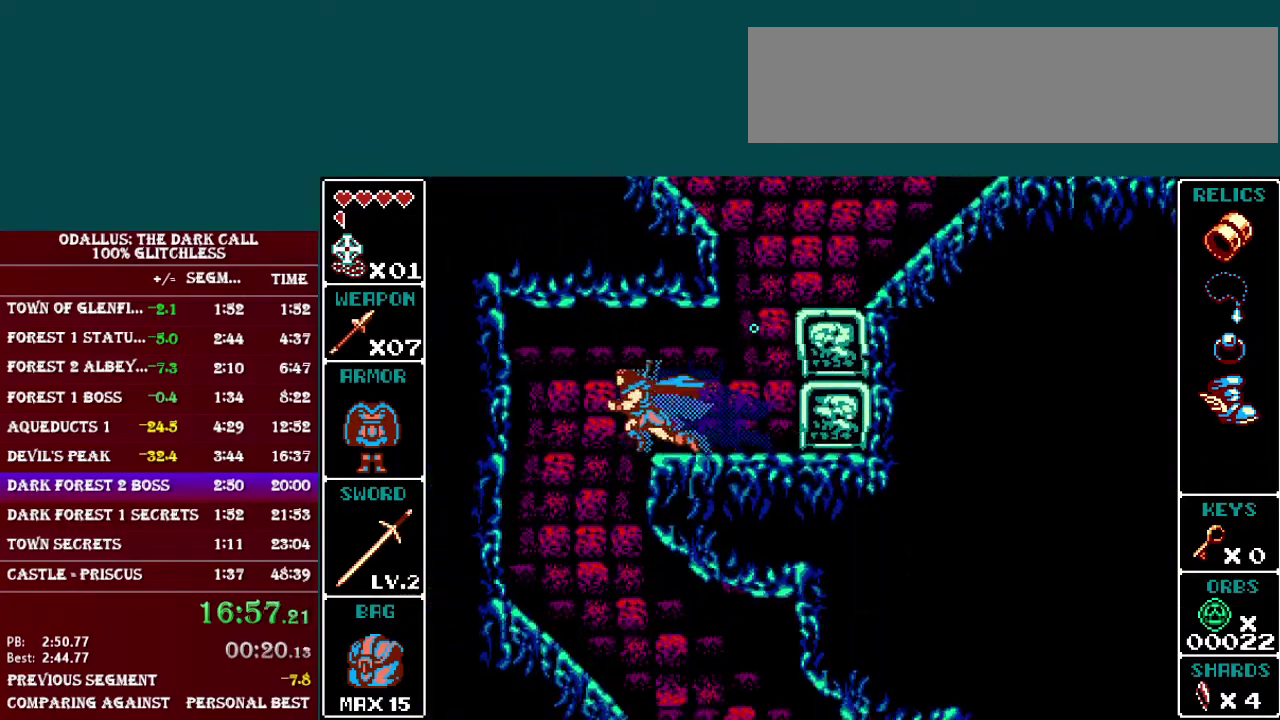
{"buttons": [], "events": [[133, "L1", "up"], [183, "DPAD_LEFT", "up"]]}
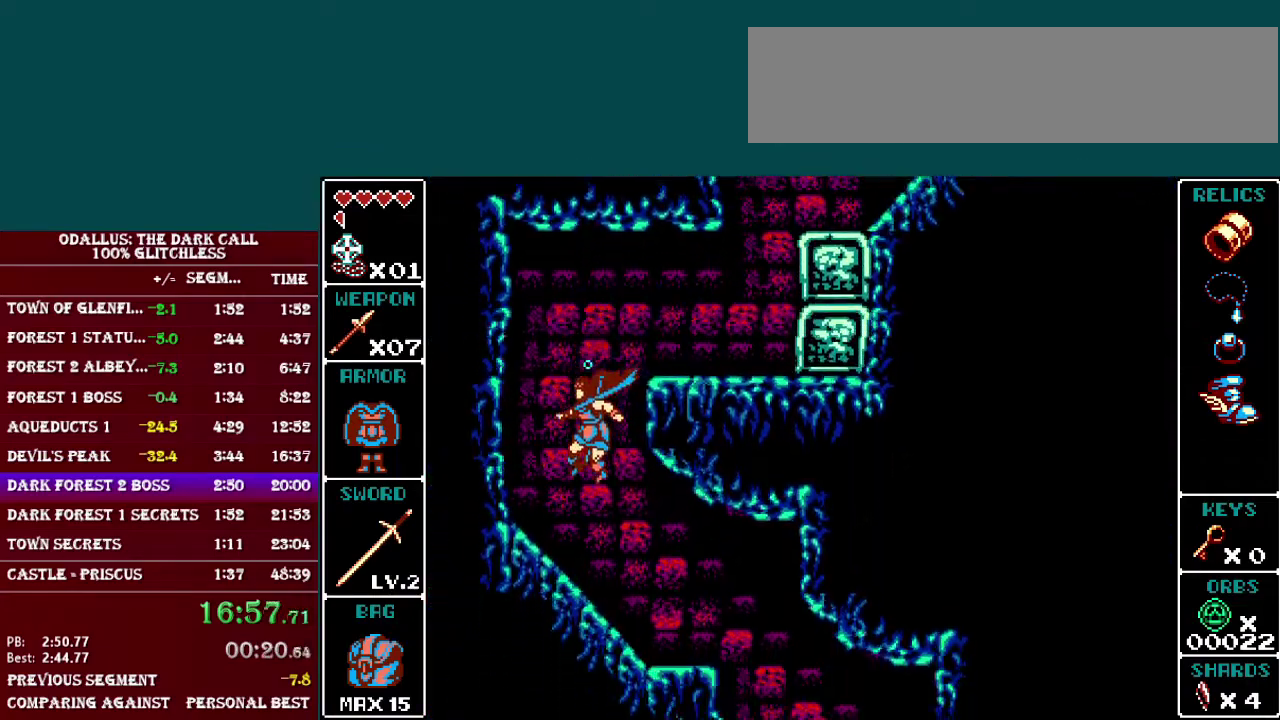
{"buttons": ["L1", "DPAD_RIGHT"], "events": [[34, "DPAD_RIGHT", "down"], [234, "L1", "down"]]}
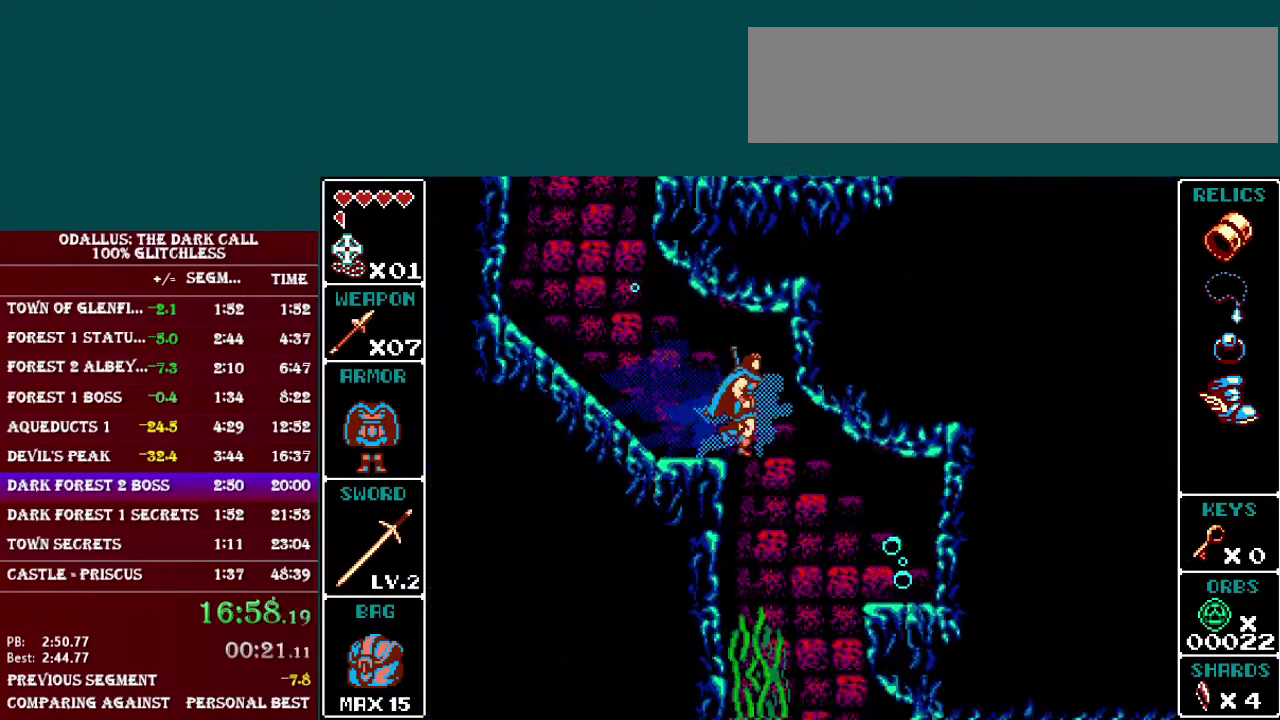
{"buttons": ["DPAD_RIGHT"], "events": [[83, "L1", "up"], [183, "DPAD_RIGHT", "up"], [434, "DPAD_RIGHT", "down"]]}
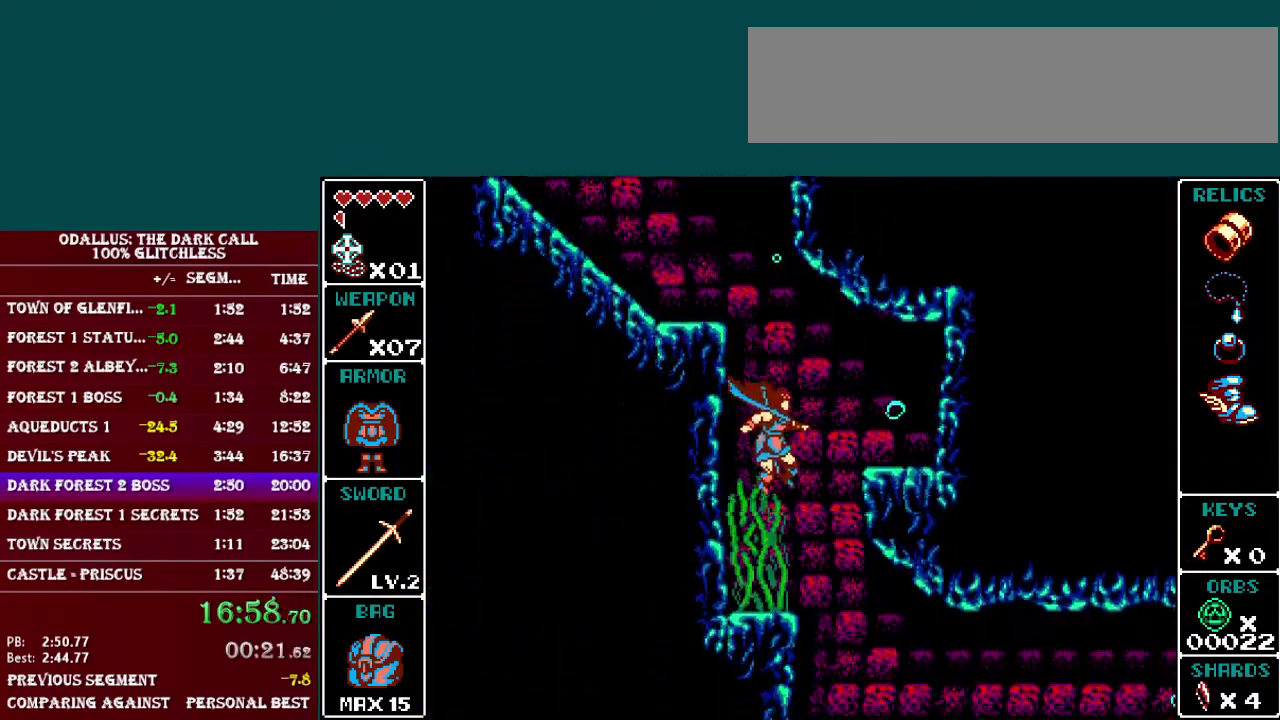
{"buttons": ["DPAD_RIGHT"], "events": []}
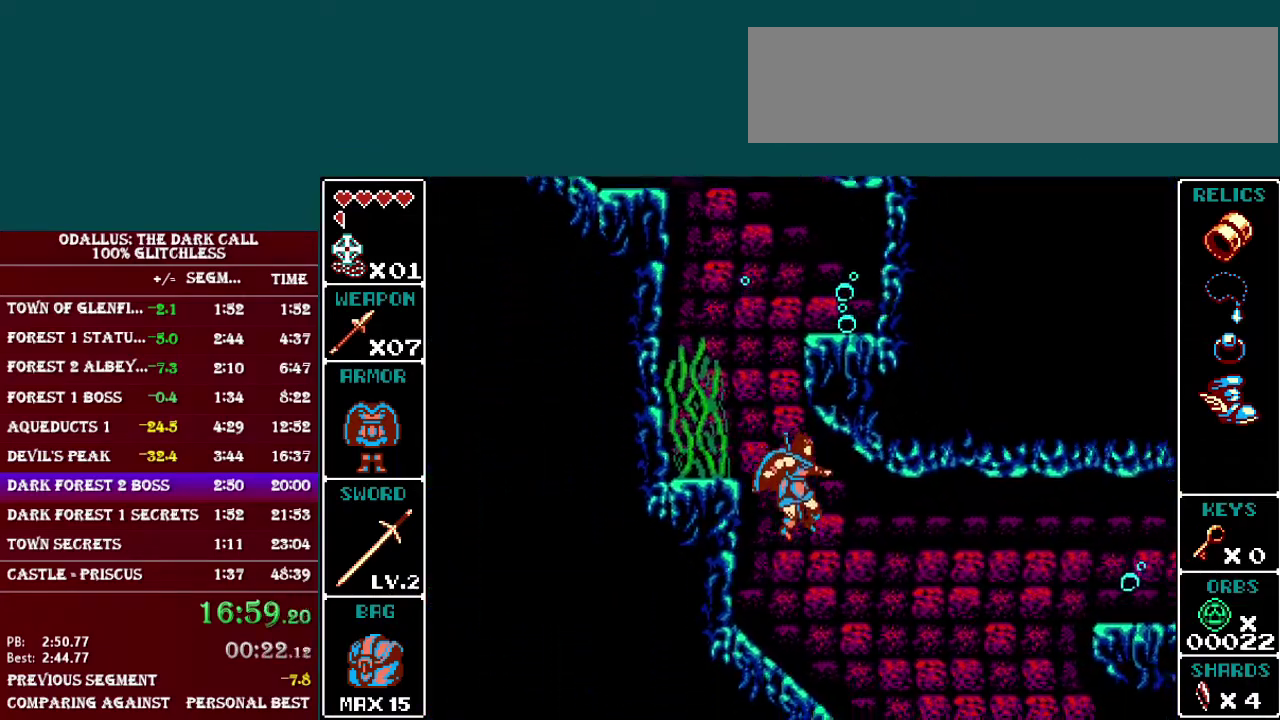
{"buttons": ["L1", "DPAD_RIGHT"], "events": [[384, "L1", "down"]]}
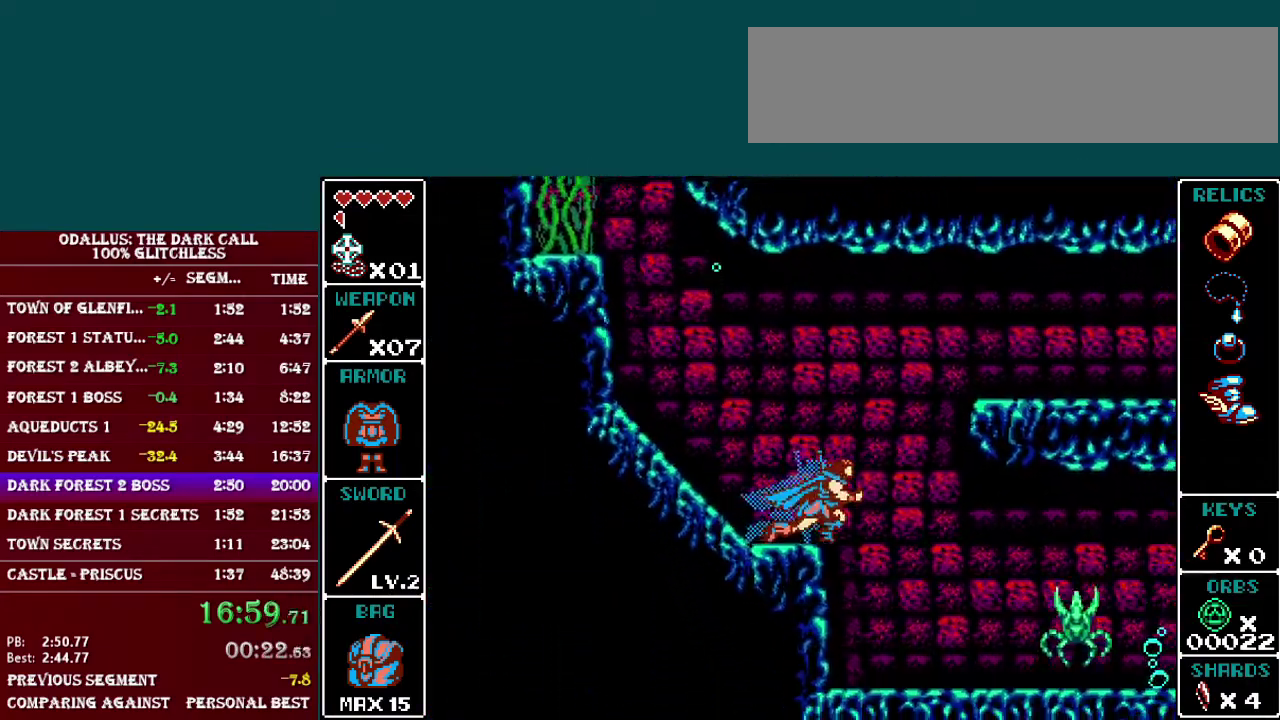
{"buttons": ["DPAD_RIGHT"], "events": [[234, "L1", "up"]]}
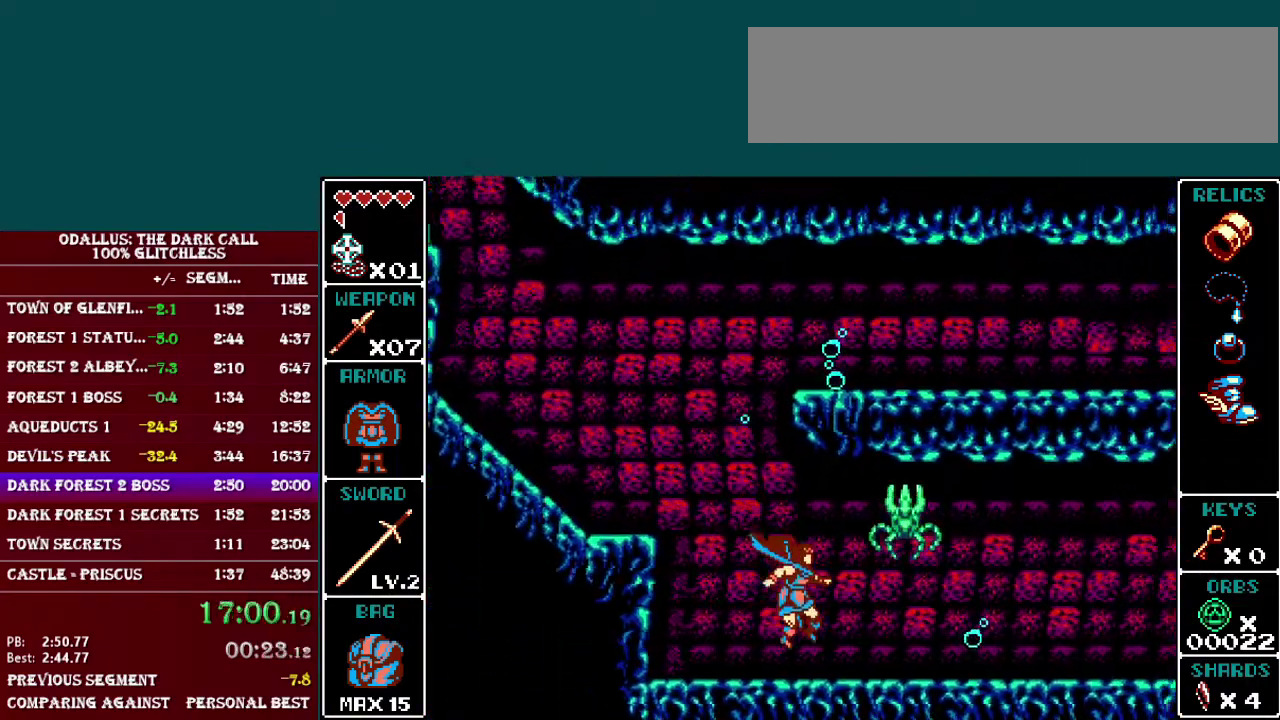
{"buttons": ["L1", "DPAD_RIGHT"], "events": [[100, "L1", "down"]]}
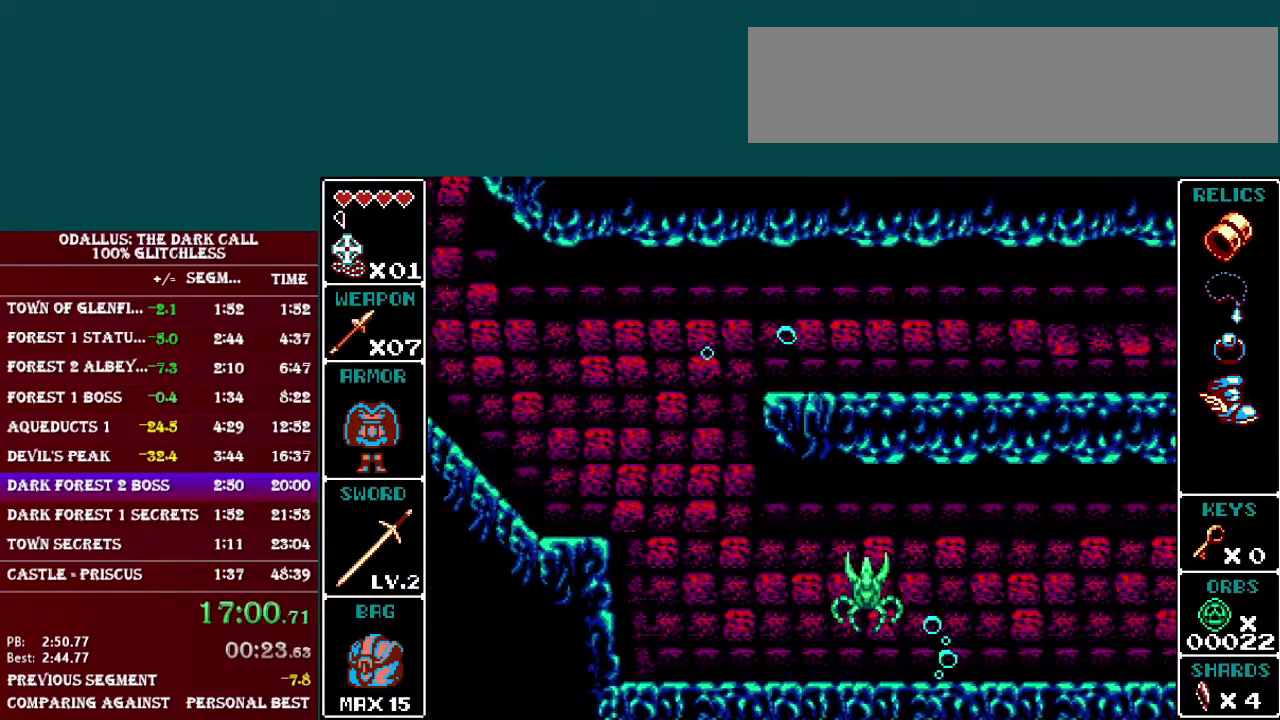
{"buttons": ["L1", "DPAD_RIGHT"], "events": [[34, "L1", "up"], [234, "L1", "down"]]}
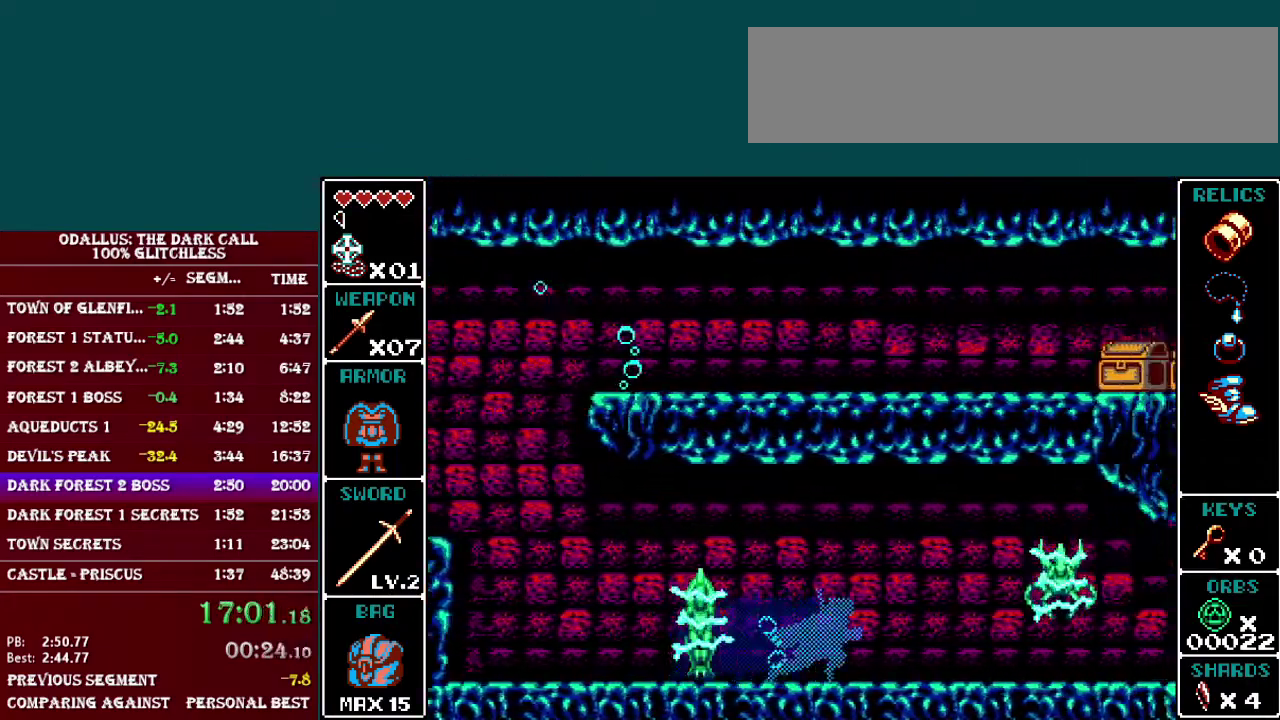
{"buttons": ["L1", "DPAD_RIGHT"], "events": [[200, "L1", "up"], [317, "L1", "down"]]}
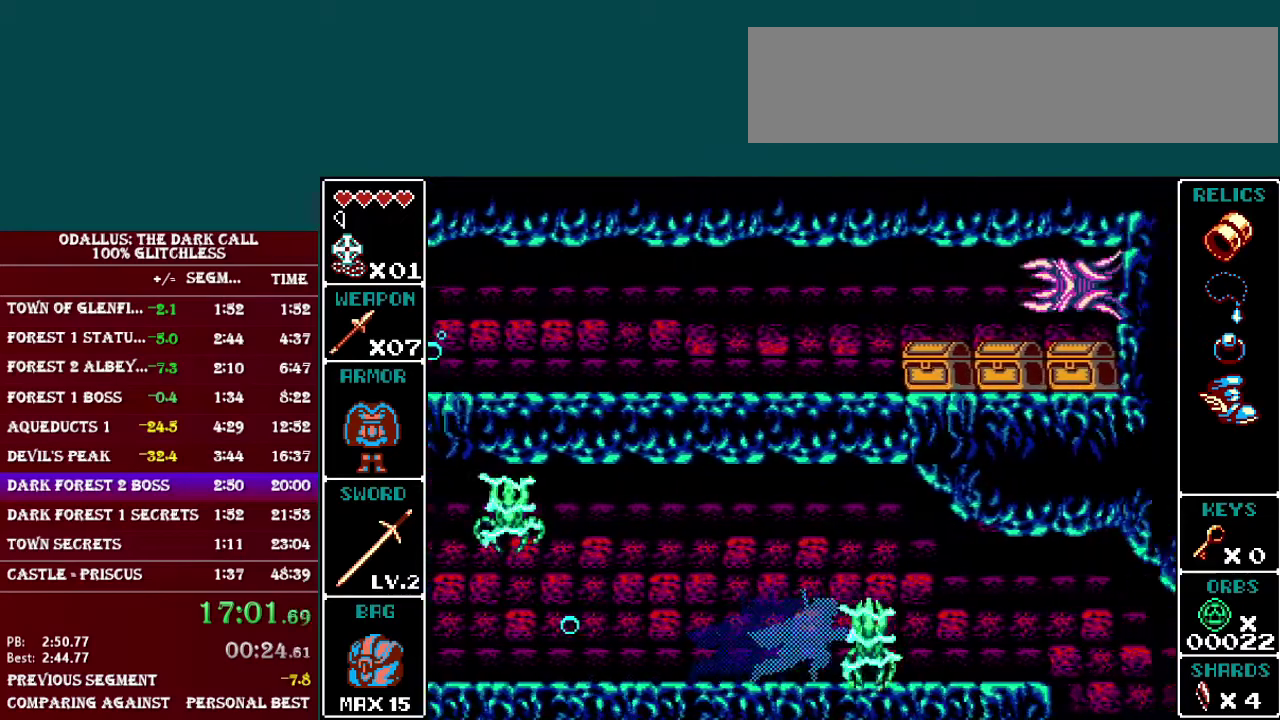
{"buttons": ["L1", "DPAD_RIGHT"], "events": [[250, "L1", "up"], [350, "L1", "down"]]}
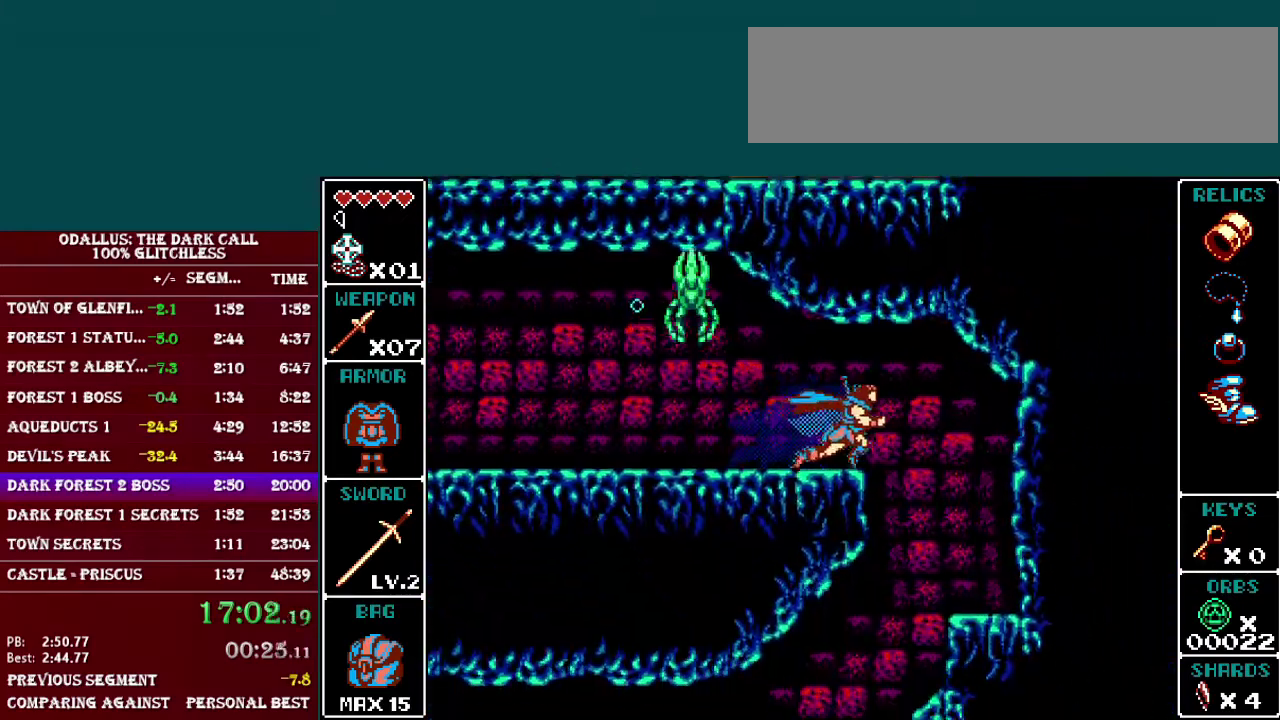
{"buttons": [], "events": [[150, "L1", "up"], [217, "DPAD_RIGHT", "up"]]}
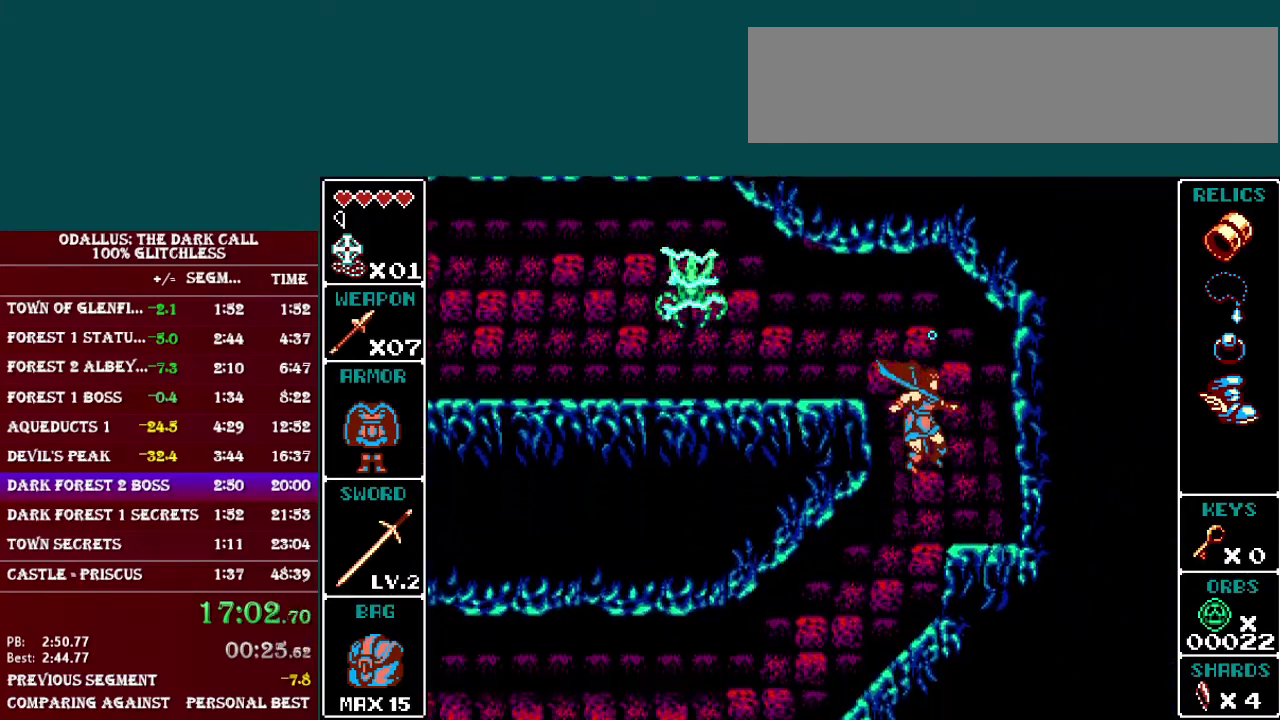
{"buttons": ["L1", "DPAD_LEFT"], "events": [[50, "DPAD_LEFT", "down"], [417, "L1", "down"]]}
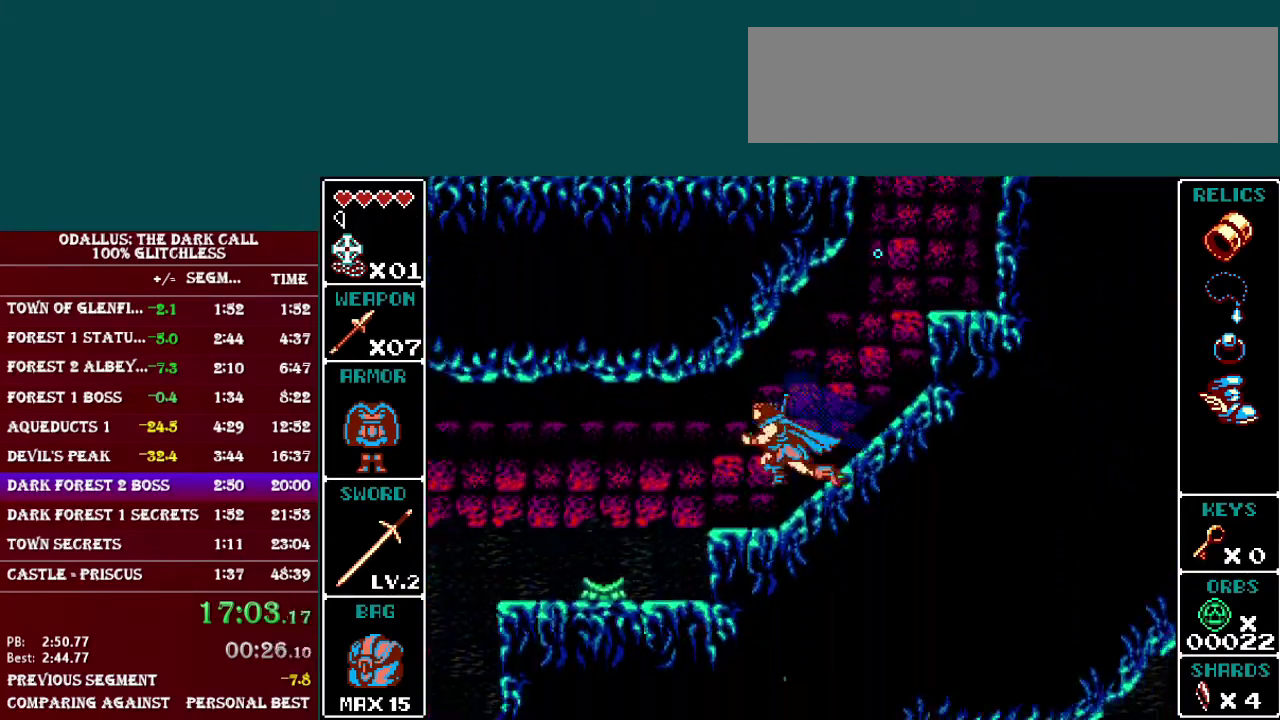
{"buttons": ["Y"], "events": [[217, "L1", "up"], [250, "DPAD_LEFT", "up"], [317, "B", "down"], [451, "B", "up"], [501, "Y", "down"]]}